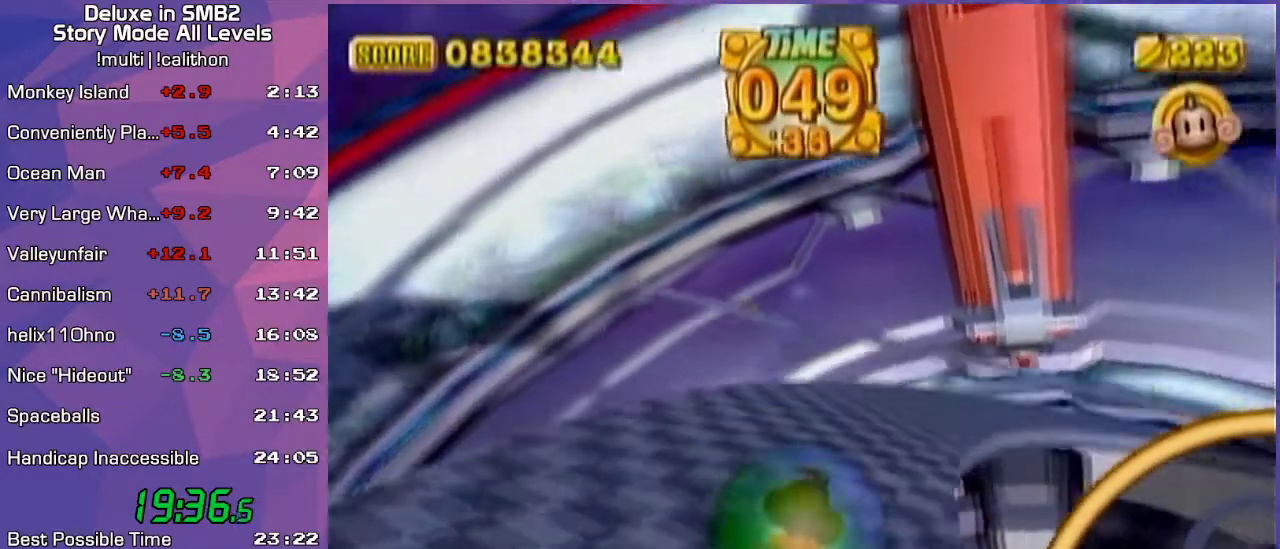
Gameplay with a controller (Nintendo layout); each line is a JSON object with the inputs held at the frame after it. "events" lists button and stick changes between this image and that frame as [ms after this image, input, new state], when the widget could be followed in between. Not read: L3 R3 X Y Z.
{"buttons": [], "left_stick": "up-right", "events": [[383, "left_stick", "up-right"]]}
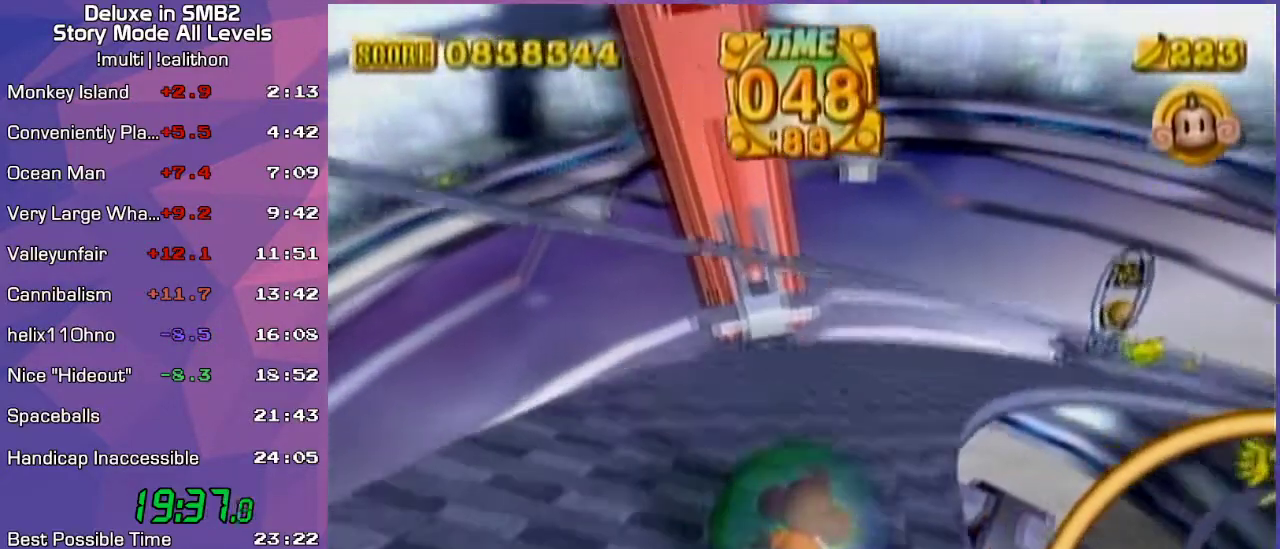
{"buttons": [], "left_stick": "up-right", "events": []}
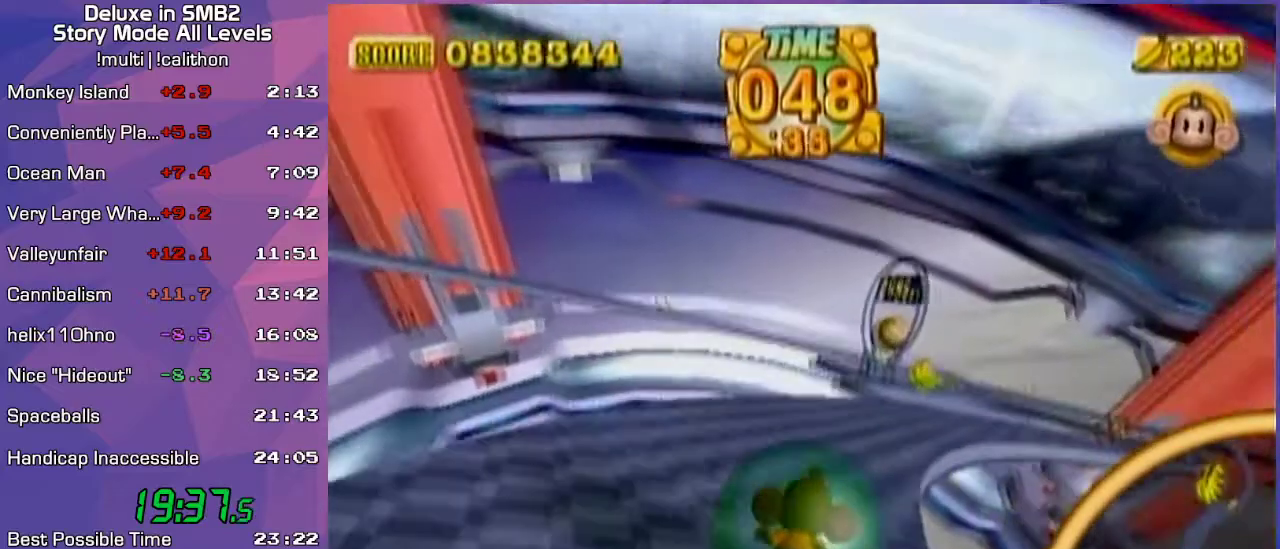
{"buttons": [], "left_stick": "right", "events": [[200, "left_stick", "right"]]}
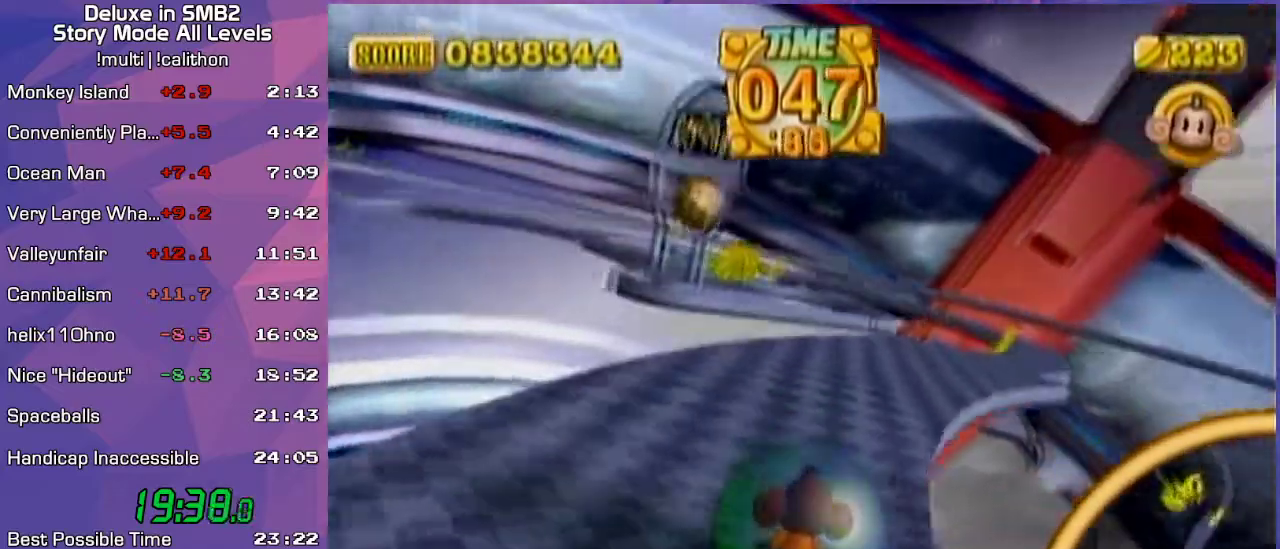
{"buttons": [], "left_stick": "up-right", "events": [[83, "left_stick", "up-right"]]}
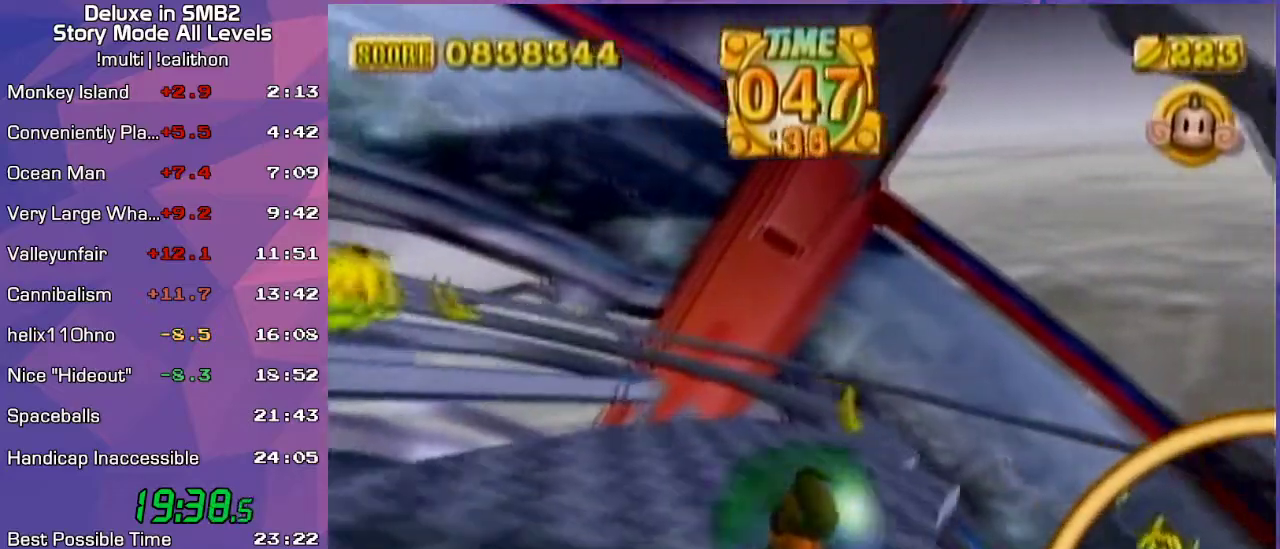
{"buttons": [], "left_stick": "left", "events": [[100, "left_stick", "center"], [233, "left_stick", "left"]]}
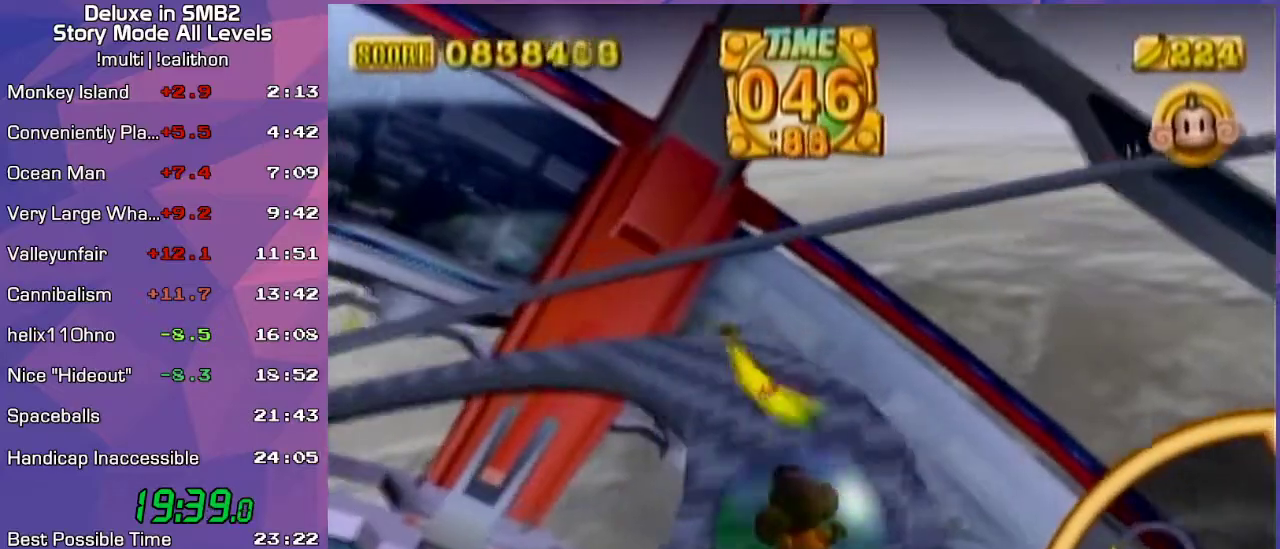
{"buttons": [], "left_stick": "left", "events": []}
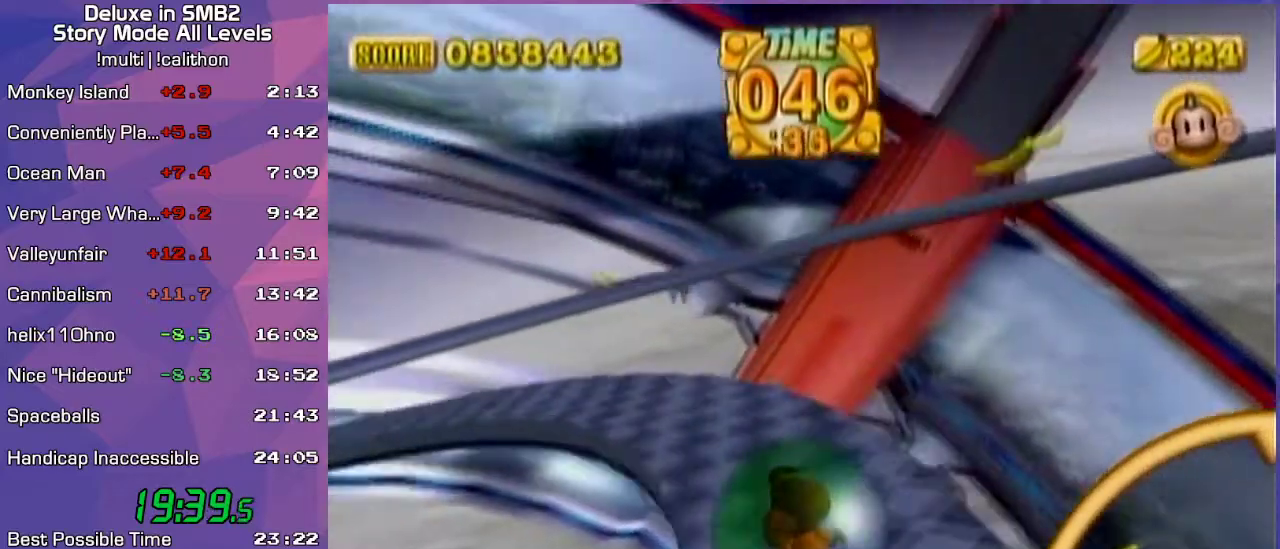
{"buttons": [], "left_stick": "left", "events": [[167, "left_stick", "up-left"], [333, "left_stick", "left"]]}
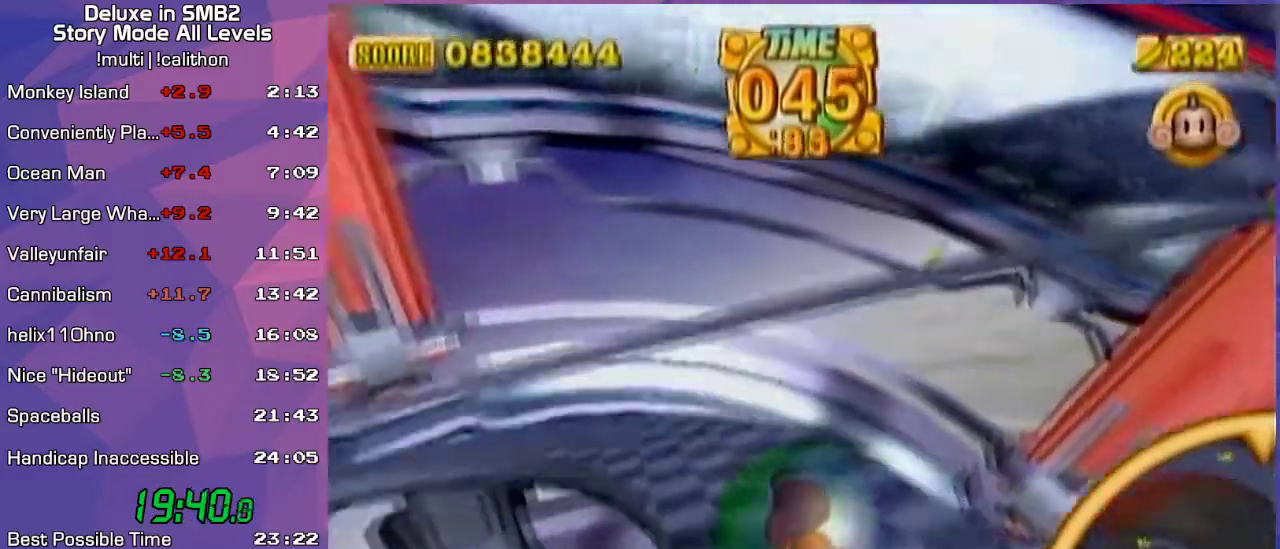
{"buttons": [], "left_stick": "up-left", "events": [[350, "left_stick", "up-left"]]}
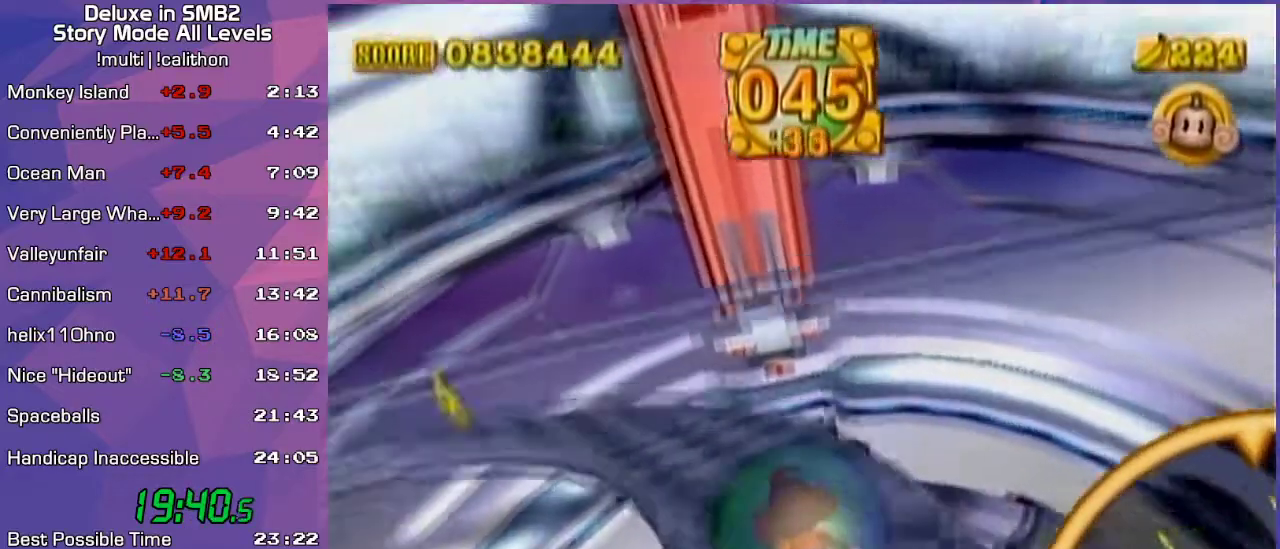
{"buttons": [], "left_stick": "up-left", "events": [[50, "left_stick", "left"], [317, "left_stick", "up-left"]]}
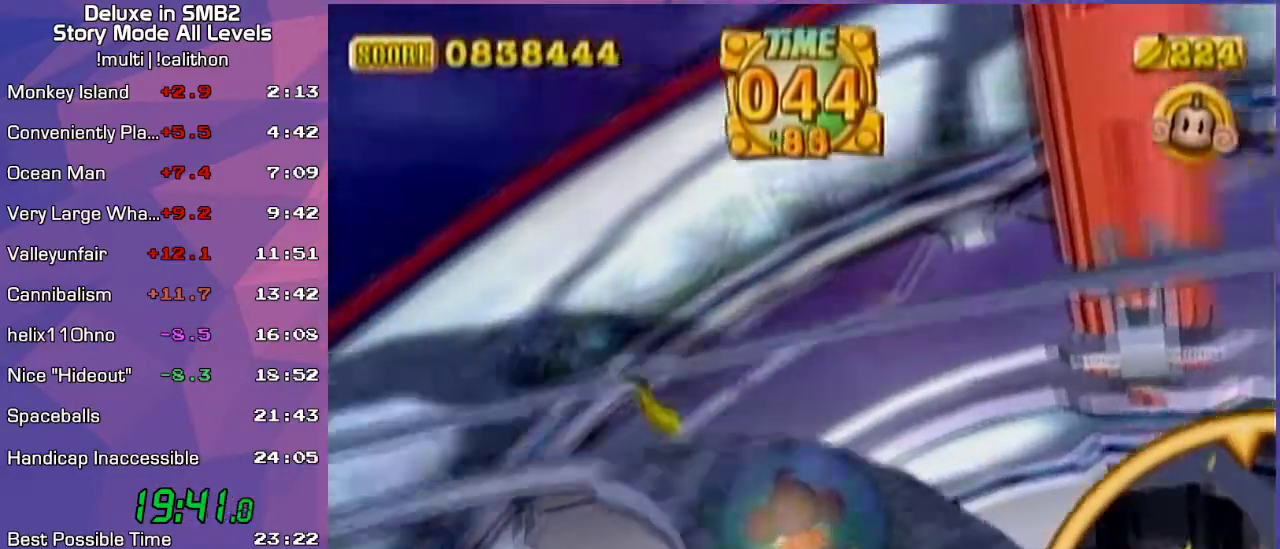
{"buttons": [], "left_stick": "center", "events": [[83, "left_stick", "left"], [233, "left_stick", "down-left"], [417, "left_stick", "center"]]}
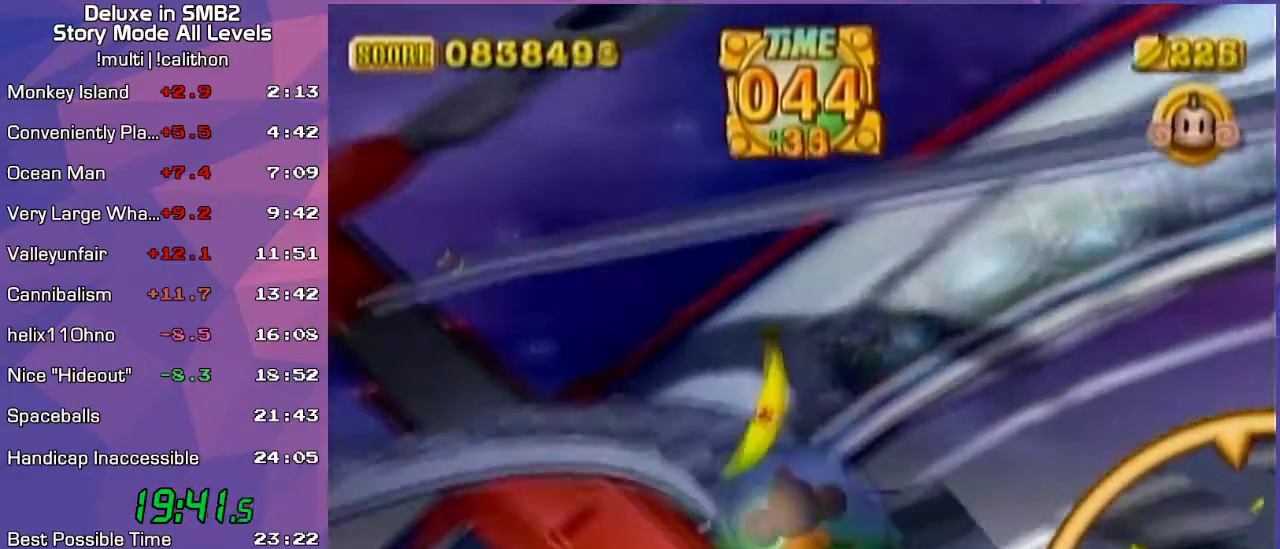
{"buttons": [], "left_stick": "left", "events": [[17, "left_stick", "left"], [67, "left_stick", "down-left"], [300, "left_stick", "left"]]}
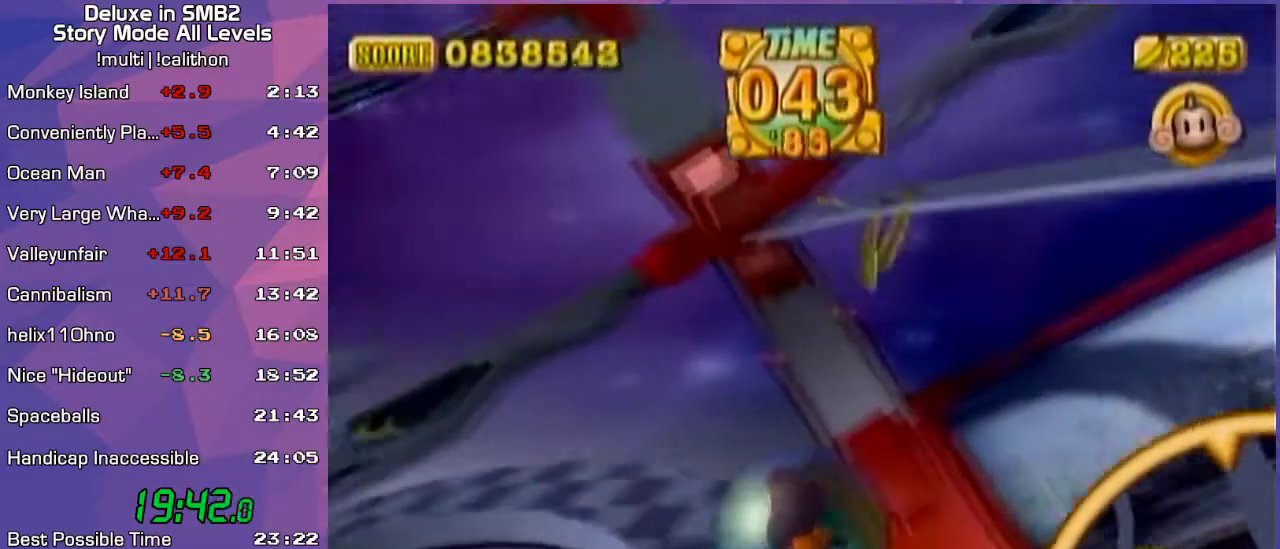
{"buttons": [], "left_stick": "left", "events": [[200, "left_stick", "center"], [300, "left_stick", "left"]]}
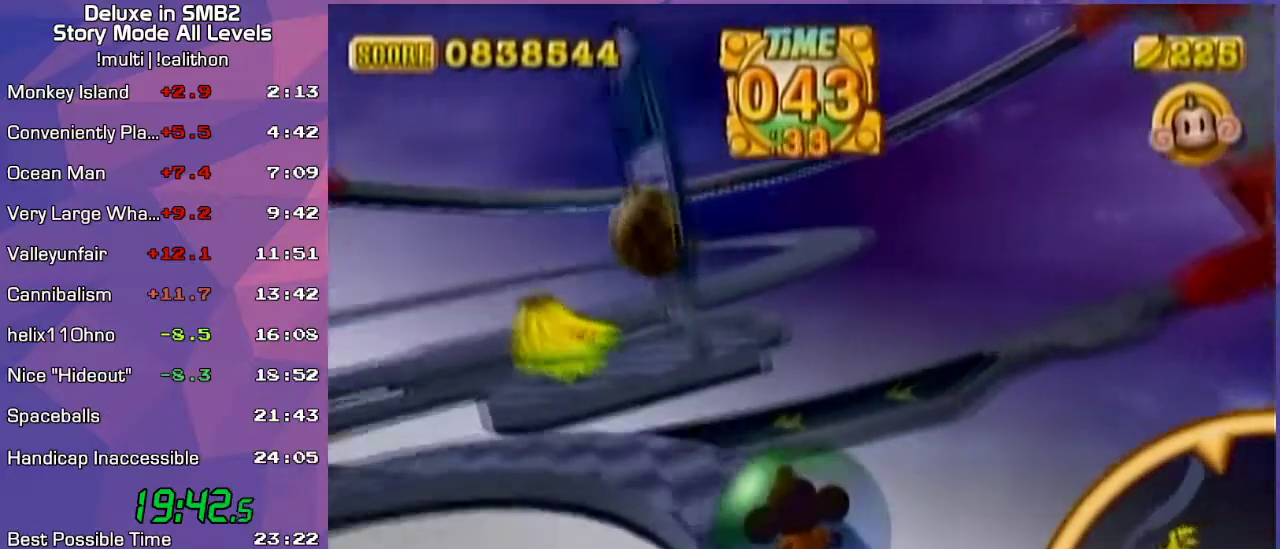
{"buttons": [], "left_stick": "left", "events": [[50, "left_stick", "center"], [100, "left_stick", "left"], [267, "left_stick", "center"], [333, "left_stick", "left"]]}
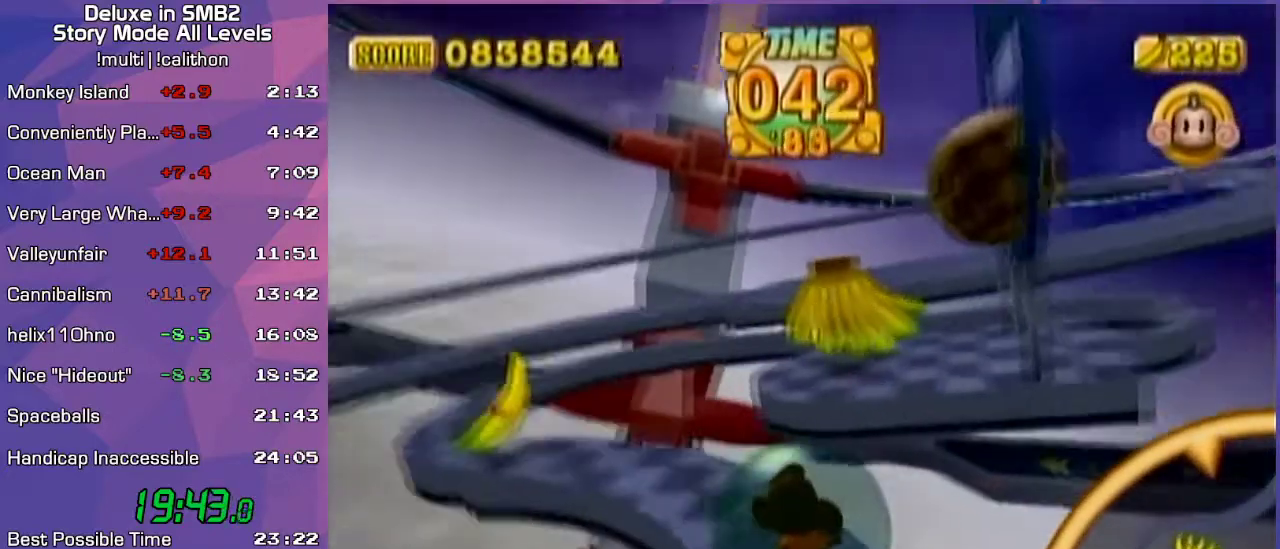
{"buttons": [], "left_stick": "left", "events": [[267, "left_stick", "center"], [450, "left_stick", "left"]]}
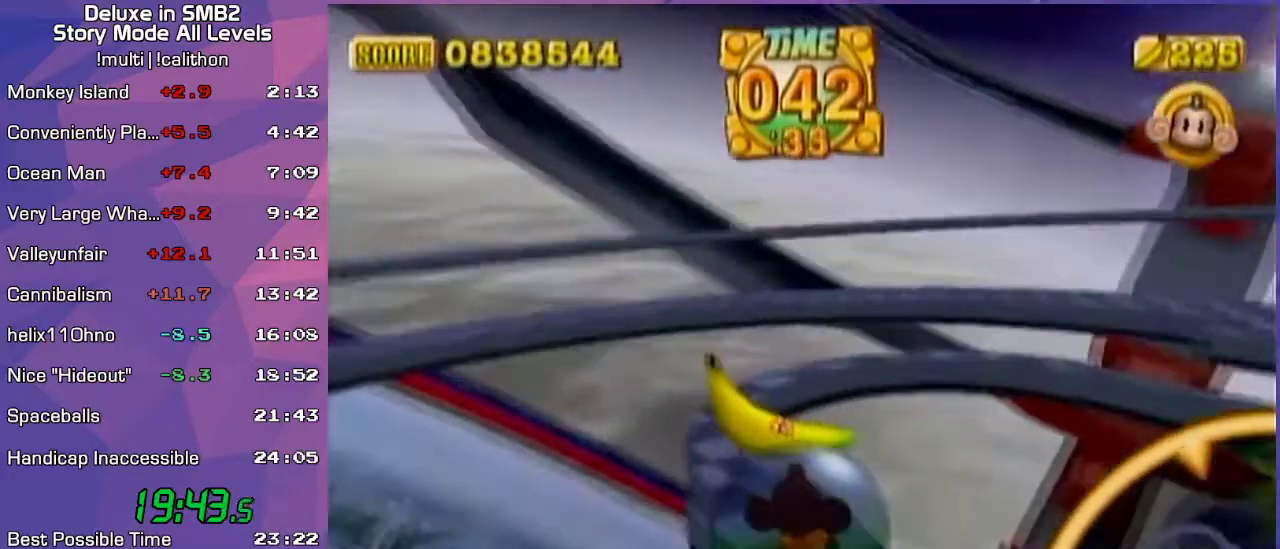
{"buttons": [], "left_stick": "down-right", "events": [[50, "left_stick", "center"], [300, "left_stick", "right"], [417, "left_stick", "center"], [483, "left_stick", "down-right"]]}
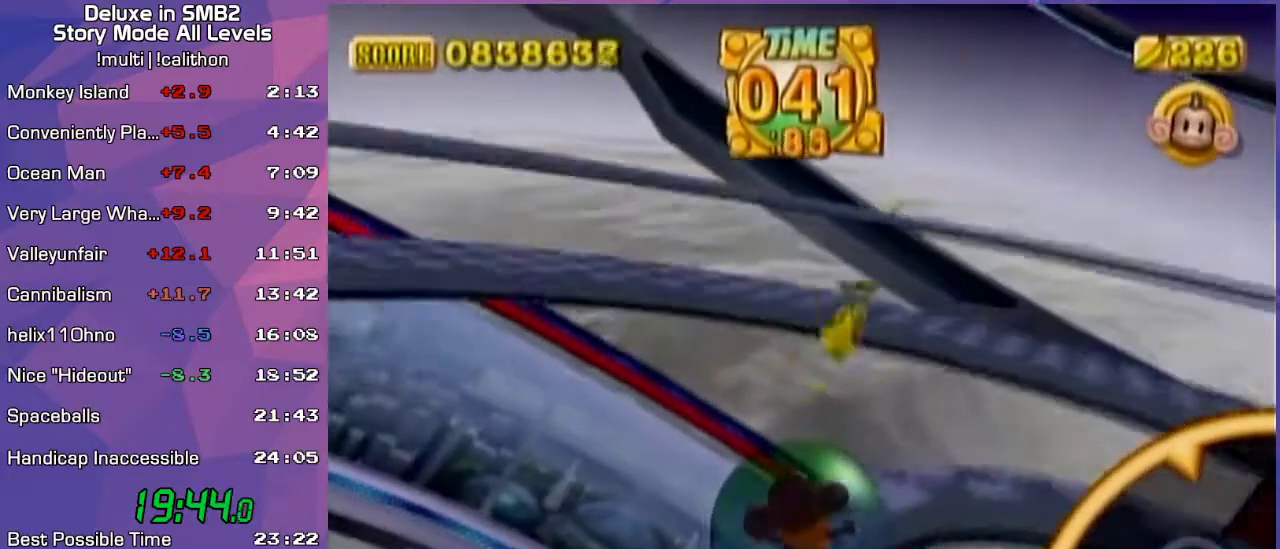
{"buttons": [], "left_stick": "center", "events": [[150, "left_stick", "center"], [333, "left_stick", "down-right"], [450, "left_stick", "center"]]}
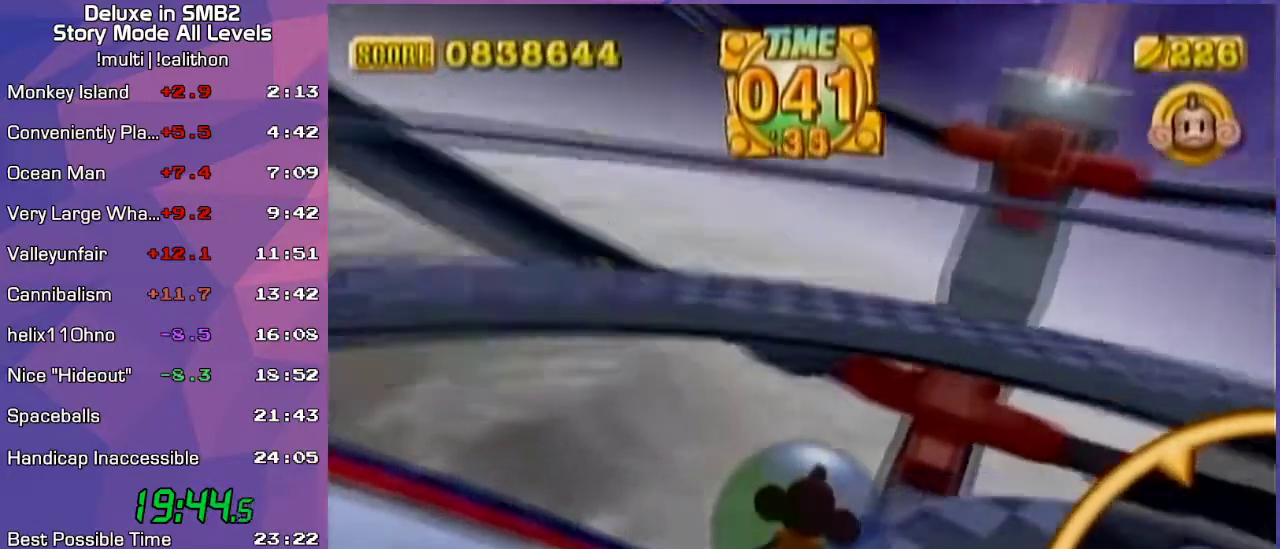
{"buttons": [], "left_stick": "center", "events": [[100, "left_stick", "down-right"], [167, "left_stick", "right"], [267, "left_stick", "center"]]}
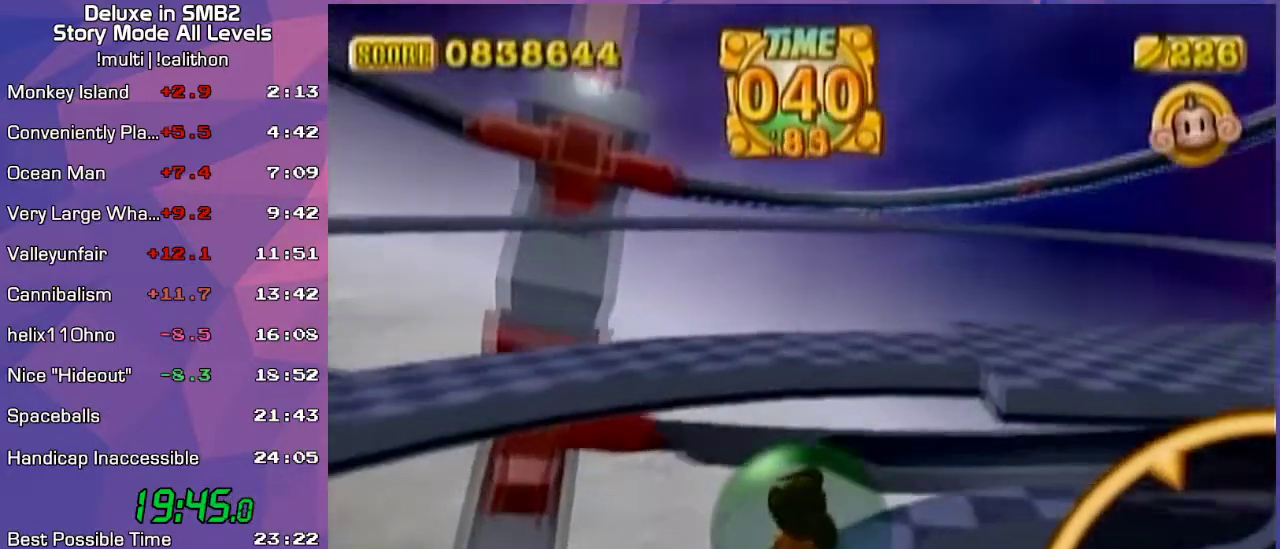
{"buttons": [], "left_stick": "center", "events": [[50, "left_stick", "right"], [133, "left_stick", "center"], [233, "left_stick", "down-right"], [317, "left_stick", "center"]]}
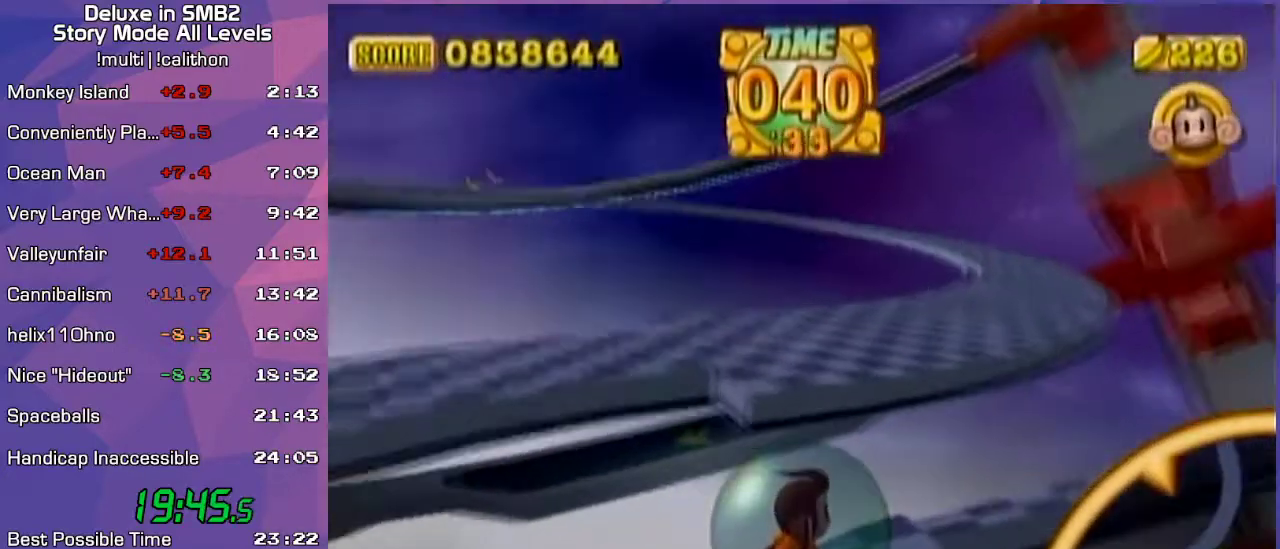
{"buttons": [], "left_stick": "up-left", "events": [[100, "left_stick", "right"], [233, "left_stick", "center"], [433, "left_stick", "up-left"]]}
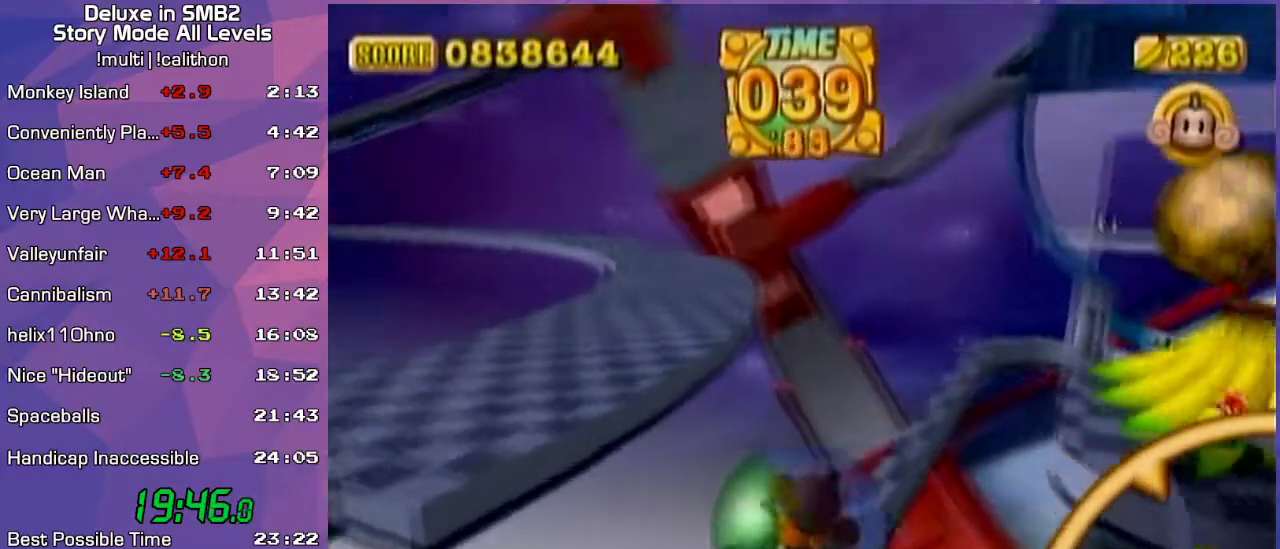
{"buttons": [], "left_stick": "center", "events": [[67, "left_stick", "center"]]}
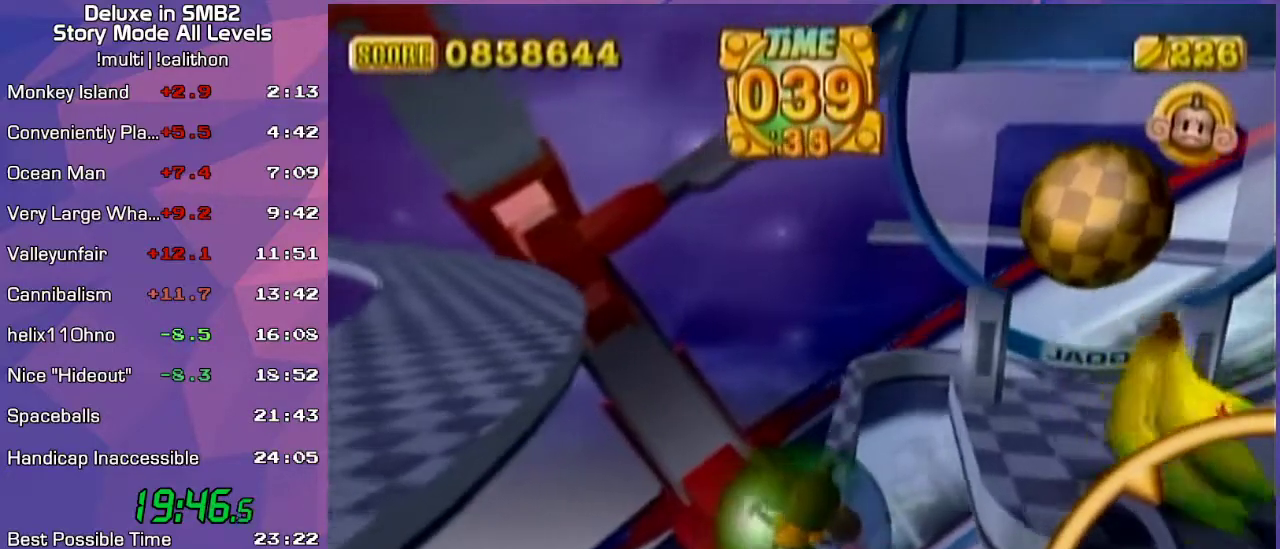
{"buttons": [], "left_stick": "center", "events": []}
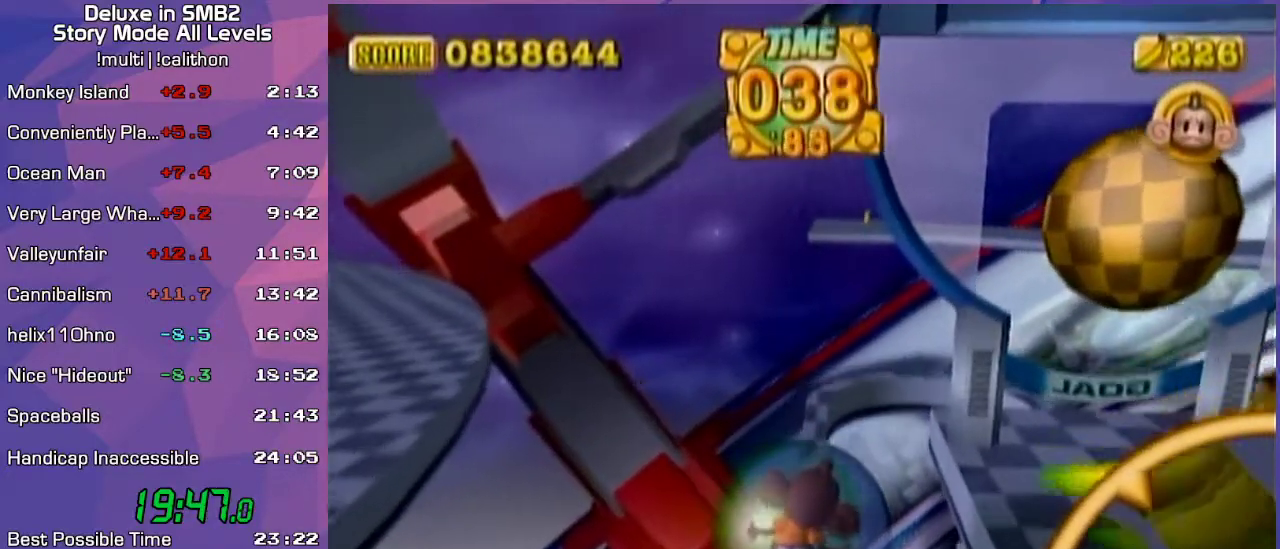
{"buttons": [], "left_stick": "center", "events": [[17, "left_stick", "up"], [267, "left_stick", "center"]]}
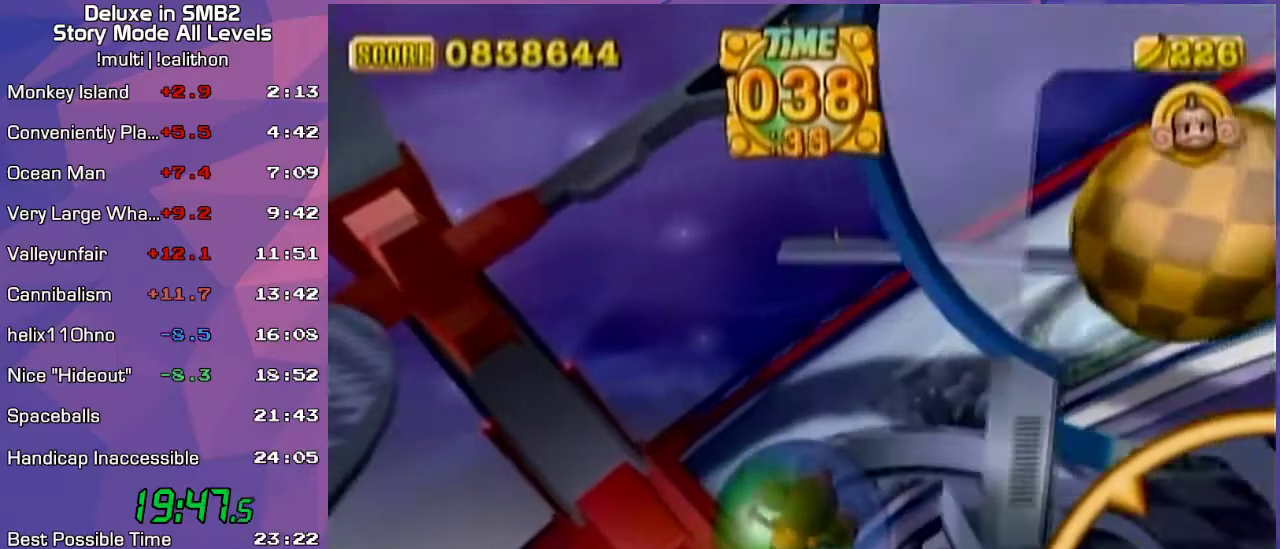
{"buttons": [], "left_stick": "right", "events": [[300, "left_stick", "right"]]}
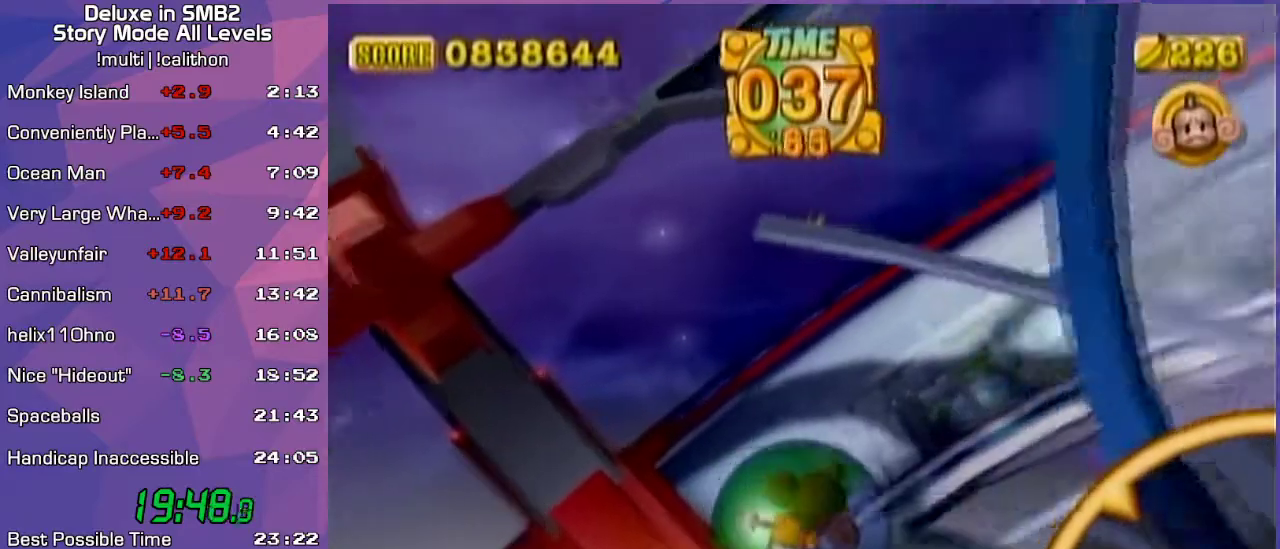
{"buttons": [], "left_stick": "down-right", "events": [[83, "left_stick", "down-right"]]}
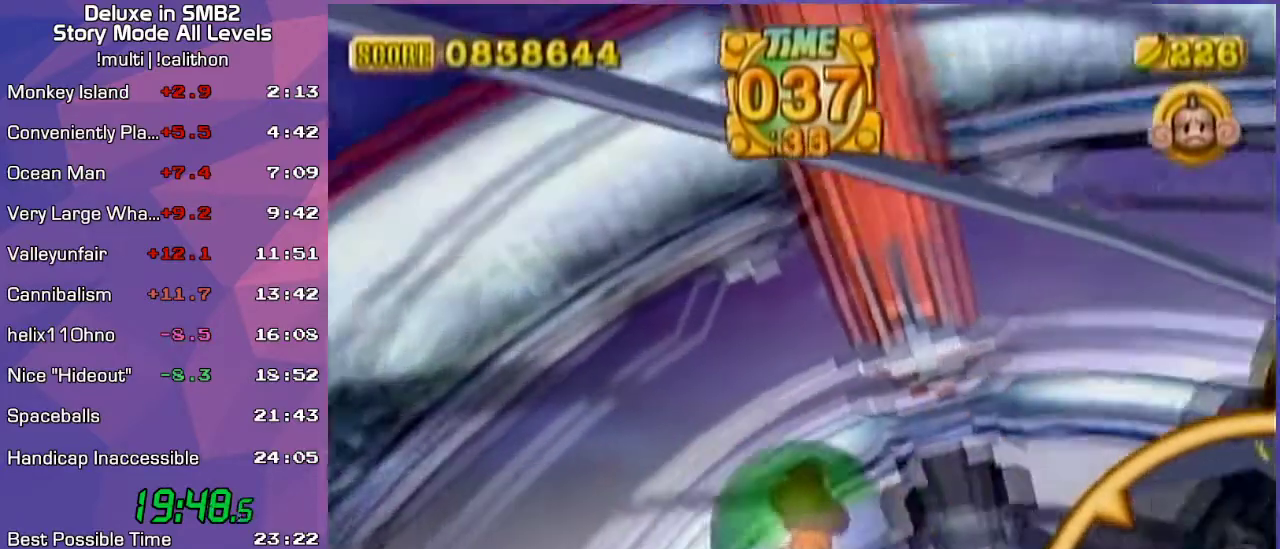
{"buttons": [], "left_stick": "center", "events": [[167, "left_stick", "up-right"], [450, "left_stick", "center"]]}
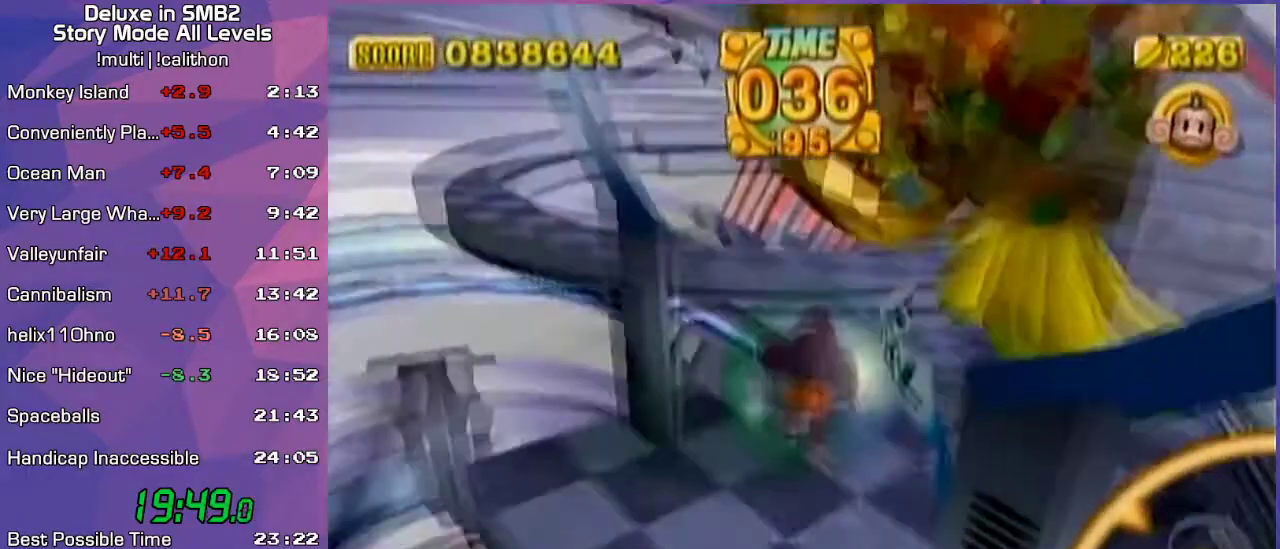
{"buttons": [], "left_stick": "center", "events": [[17, "left_stick", "up"], [133, "left_stick", "center"], [200, "left_stick", "up"], [350, "left_stick", "center"]]}
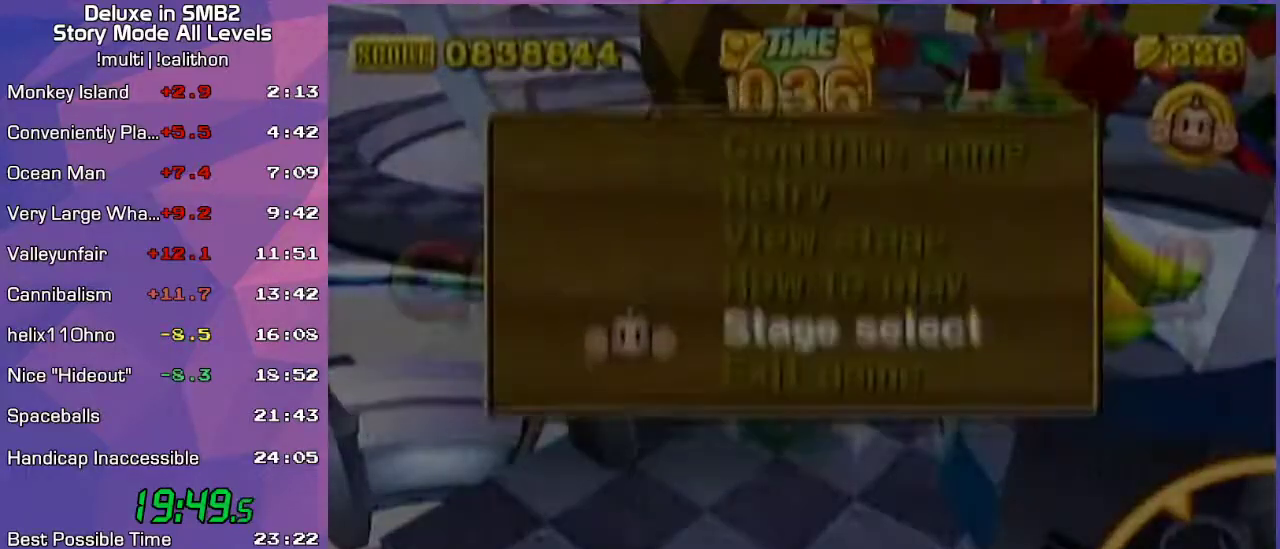
{"buttons": [], "left_stick": "center", "events": [[317, "START", "down"], [383, "START", "up"]]}
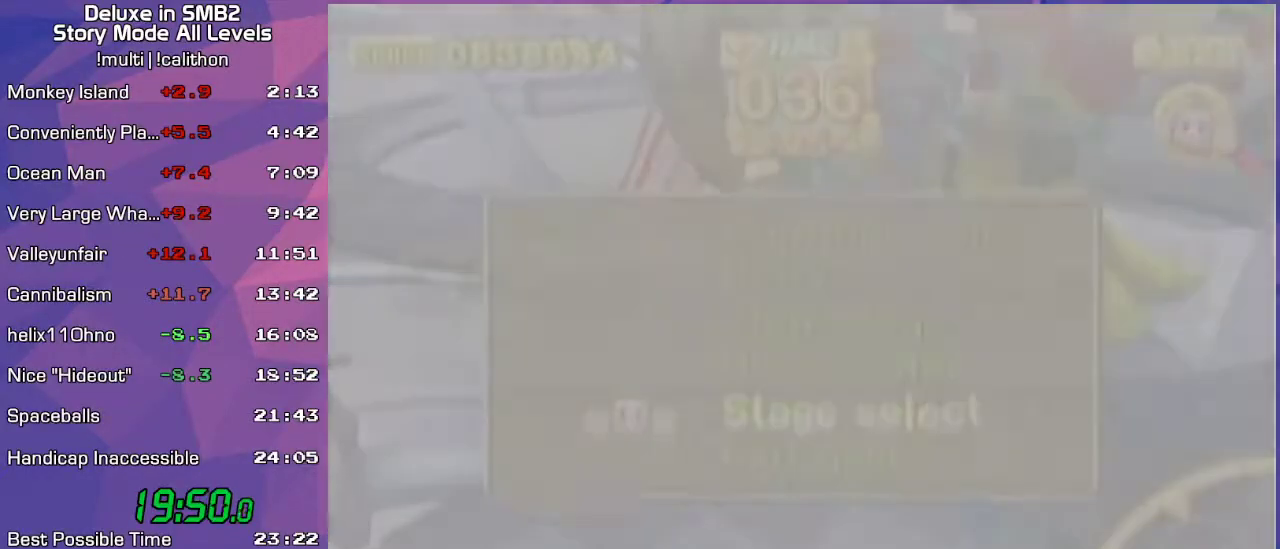
{"buttons": [], "left_stick": "center", "events": [[100, "A", "down"], [200, "A", "up"]]}
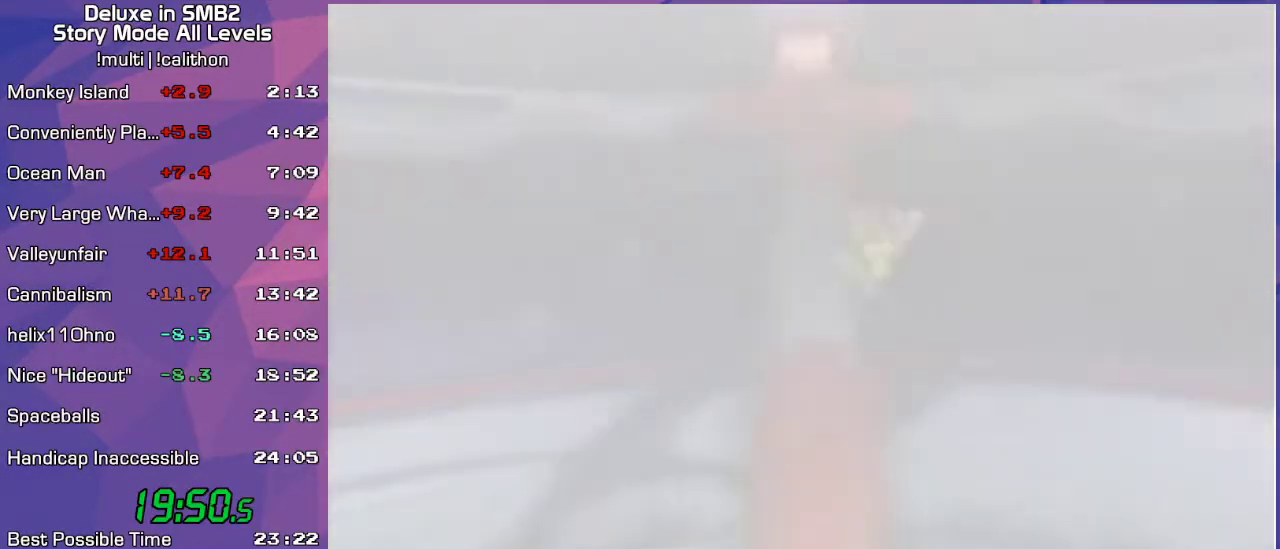
{"buttons": [], "left_stick": "center", "events": []}